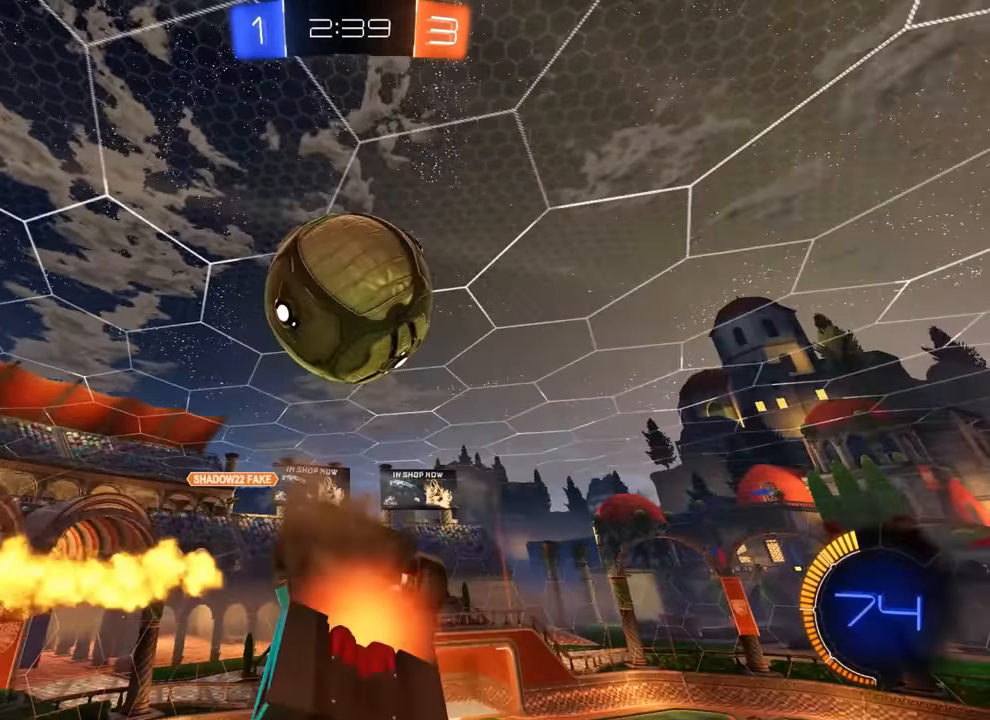
Gameplay with a controller (PlayStation layout); each line is a JSON object with the inputs held at the frame after it. "events" lists button and stick changes between this image and that frame as [ms after this image, input, new state], when the widget could be followed in between. Not read: DPAD_DOWN DPAD_LEFT DPAD_RIGHT DPAD_UP L3 R3 SELECT START right_stick.
{"buttons": ["CIRCLE", "R1"], "left_stick": "left", "events": [[17, "CROSS", "up"], [17, "left_stick", "up"], [100, "left_stick", "up-right"], [350, "left_stick", "down"], [417, "CIRCLE", "down"], [500, "R1", "down"], [500, "left_stick", "left"]]}
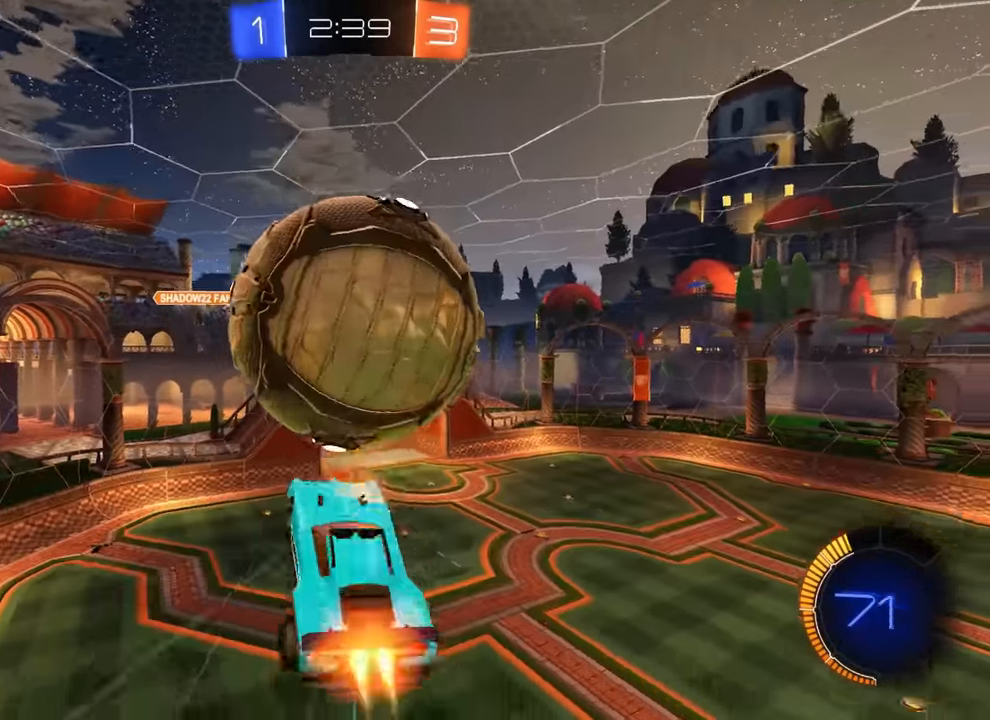
{"buttons": ["R1"], "left_stick": "right", "events": [[50, "left_stick", "up"], [467, "CIRCLE", "up"], [500, "left_stick", "right"]]}
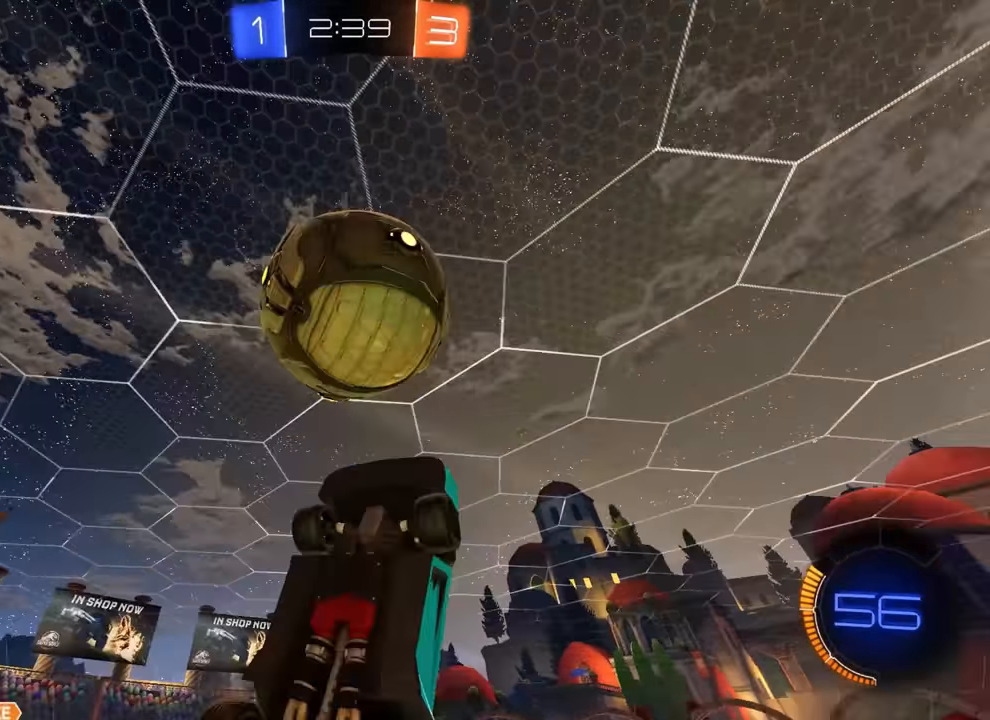
{"buttons": ["CIRCLE", "R1"], "left_stick": "right", "events": [[50, "CIRCLE", "down"], [50, "left_stick", "center"], [183, "CIRCLE", "up"], [183, "left_stick", "down"], [317, "CIRCLE", "down"], [417, "left_stick", "right"]]}
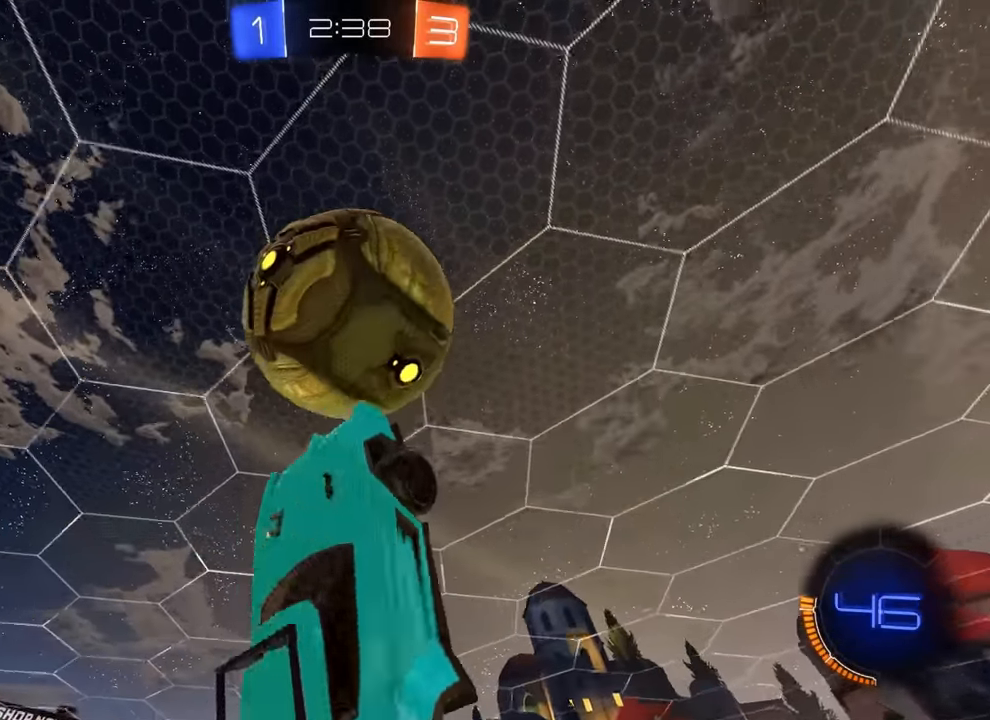
{"buttons": [], "left_stick": "up-right", "events": [[33, "left_stick", "down-right"], [83, "R1", "up"], [217, "CIRCLE", "up"], [267, "R1", "down"], [283, "left_stick", "up-right"], [350, "R1", "up"], [350, "left_stick", "right"], [367, "CIRCLE", "down"], [383, "R2", "down"], [400, "R2", "up"], [483, "CIRCLE", "up"], [500, "left_stick", "up-right"]]}
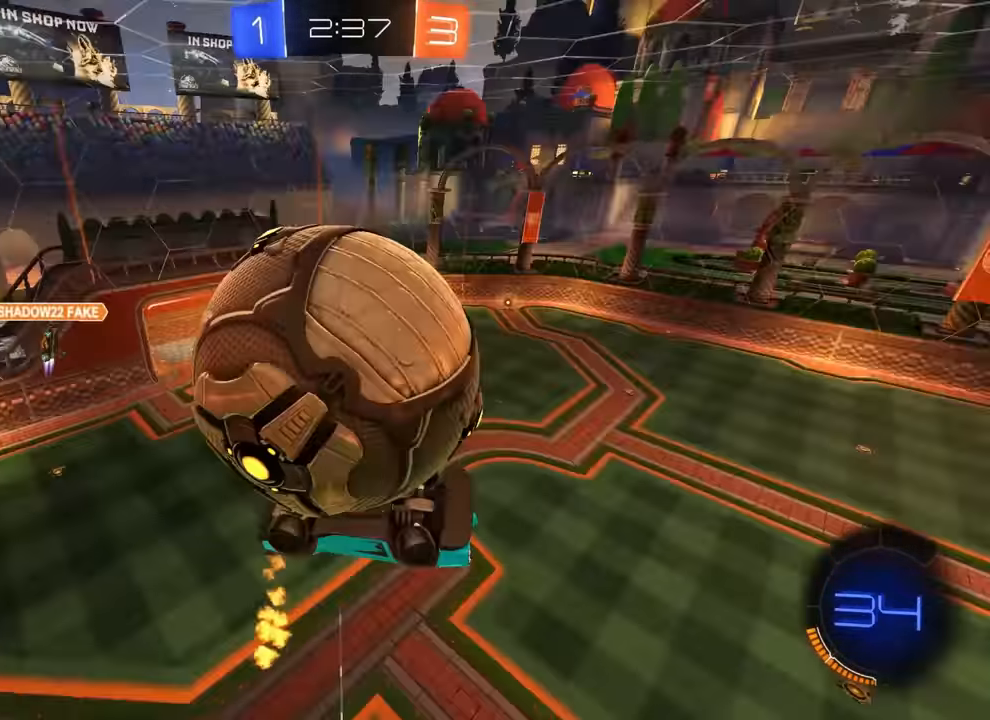
{"buttons": ["CIRCLE", "R1"], "left_stick": "center", "events": [[117, "R1", "down"], [200, "R1", "up"], [200, "left_stick", "down-right"], [267, "left_stick", "down"], [317, "CIRCLE", "down"], [383, "left_stick", "center"], [467, "R1", "down"]]}
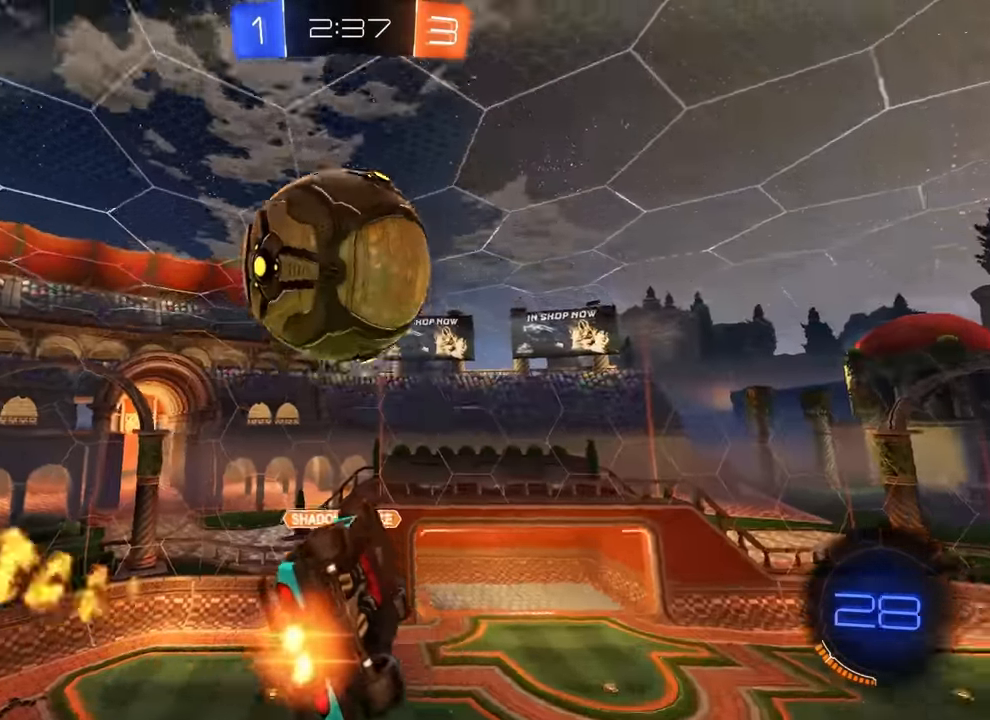
{"buttons": [], "left_stick": "up-right", "events": [[50, "R1", "up"], [217, "left_stick", "right"], [250, "CROSS", "down"], [367, "left_stick", "up-right"], [400, "R1", "down"], [433, "CIRCLE", "up"], [467, "CROSS", "up"], [500, "R1", "up"]]}
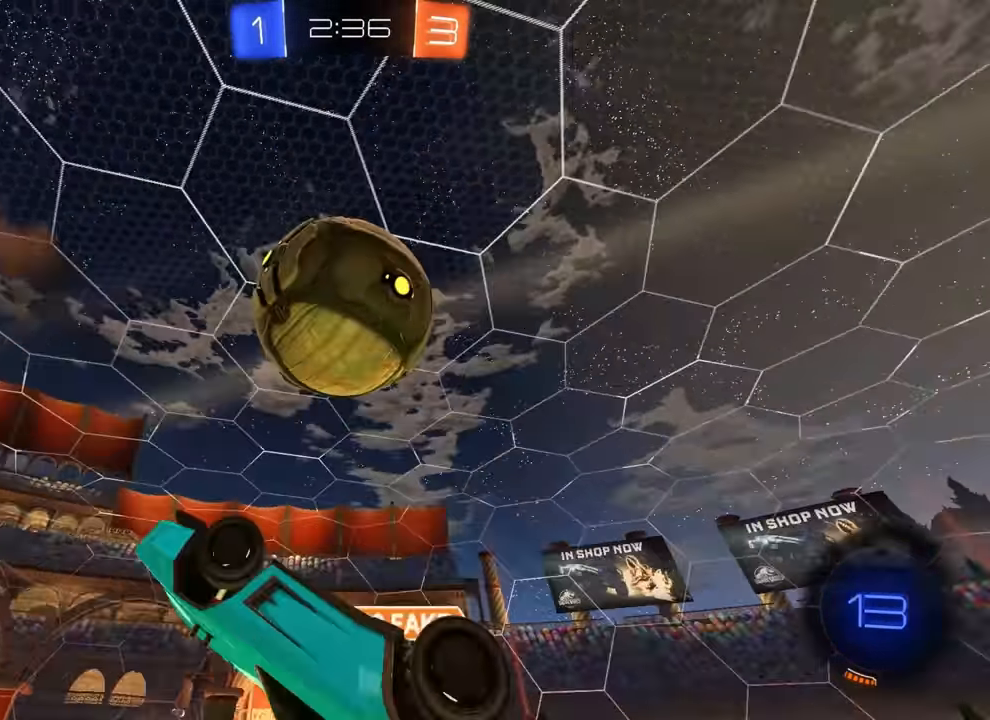
{"buttons": [], "left_stick": "up-right", "events": [[83, "CIRCLE", "down"], [83, "R1", "down"], [150, "R1", "up"], [183, "left_stick", "down-right"], [233, "CIRCLE", "up"], [400, "left_stick", "right"], [500, "left_stick", "up-right"]]}
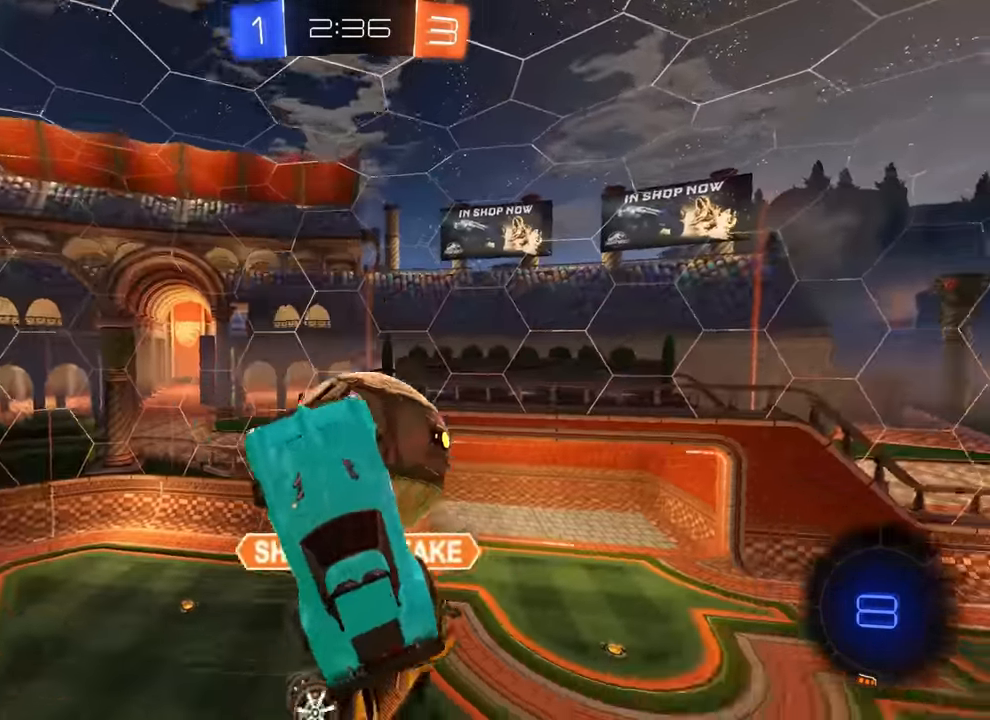
{"buttons": ["R1"], "left_stick": "down-left", "events": [[100, "R1", "down"], [133, "left_stick", "up"], [283, "left_stick", "right"], [367, "left_stick", "down"], [433, "left_stick", "down-left"]]}
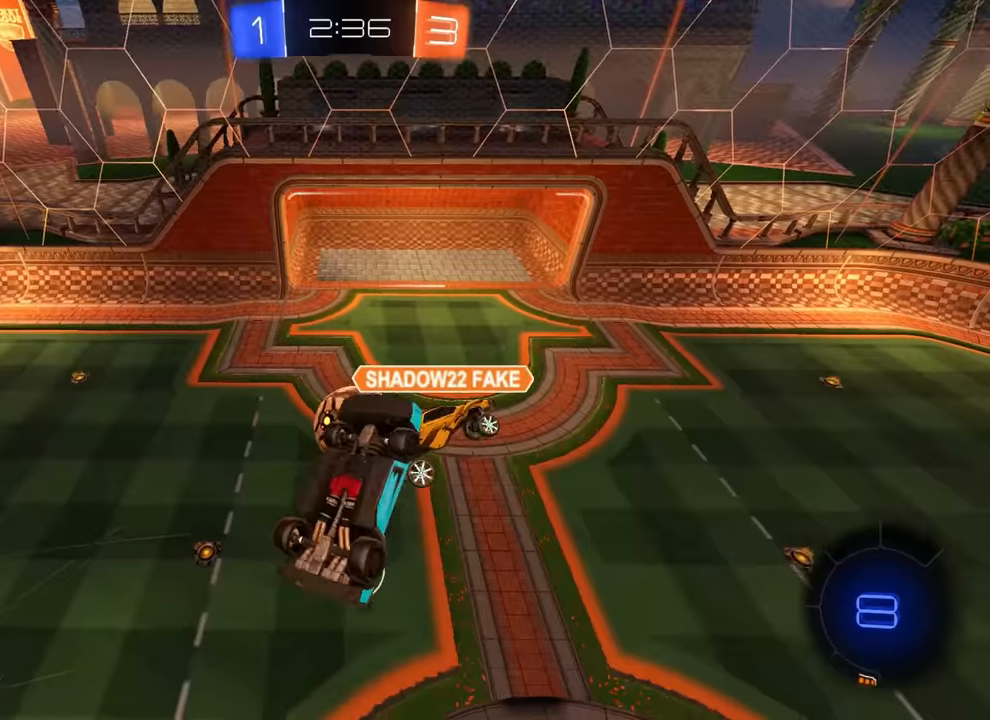
{"buttons": ["CROSS", "CIRCLE"], "left_stick": "right", "events": [[184, "CIRCLE", "down"], [234, "left_stick", "up-left"], [317, "left_stick", "up-right"], [400, "left_stick", "right"], [434, "R1", "up"], [500, "CROSS", "down"]]}
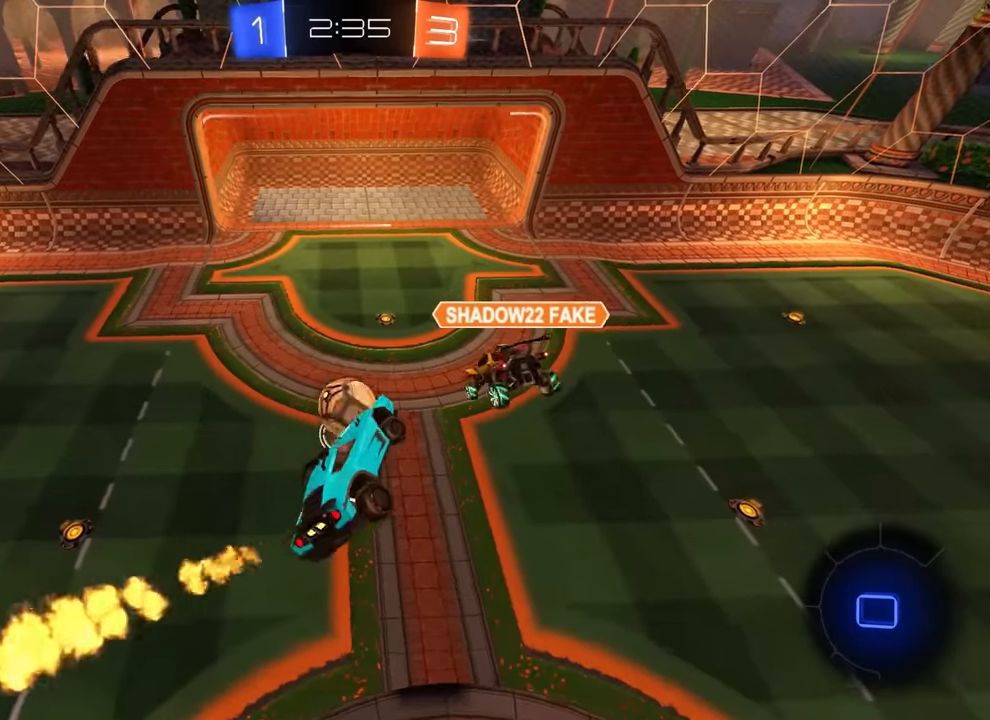
{"buttons": ["R2"], "left_stick": "center", "events": [[17, "CROSS", "up"], [17, "left_stick", "center"], [34, "CROSS", "down"], [84, "CROSS", "up"], [200, "CIRCLE", "up"], [267, "SQUARE", "down"], [284, "SQUARE", "up"], [300, "R2", "down"], [367, "left_stick", "down-left"], [467, "left_stick", "center"]]}
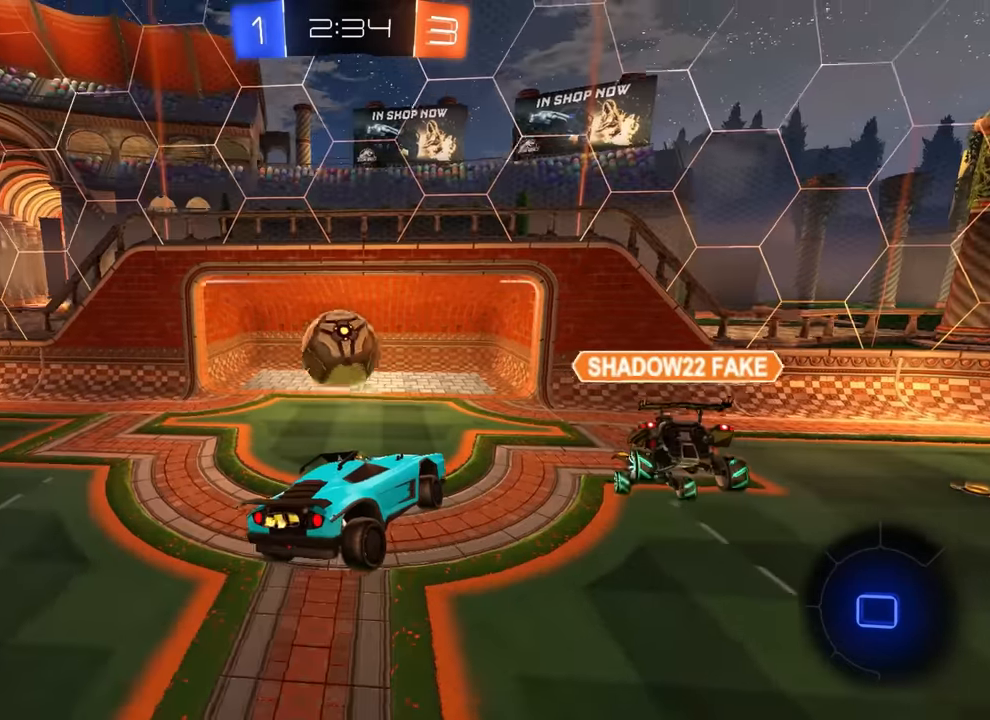
{"buttons": ["R2"], "left_stick": "center", "events": [[350, "left_stick", "left"], [400, "left_stick", "center"]]}
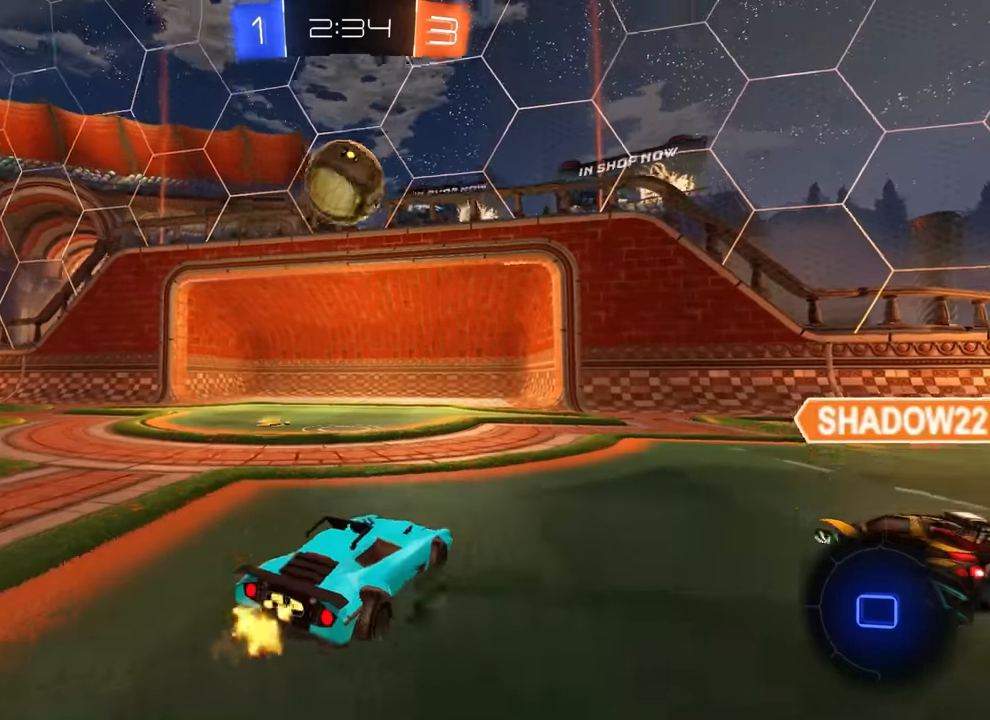
{"buttons": ["CIRCLE"], "left_stick": "center", "events": [[250, "R2", "up"], [267, "CROSS", "down"], [300, "left_stick", "down"], [317, "CIRCLE", "down"], [334, "R1", "down"], [450, "R1", "up"], [467, "CROSS", "up"], [484, "left_stick", "center"]]}
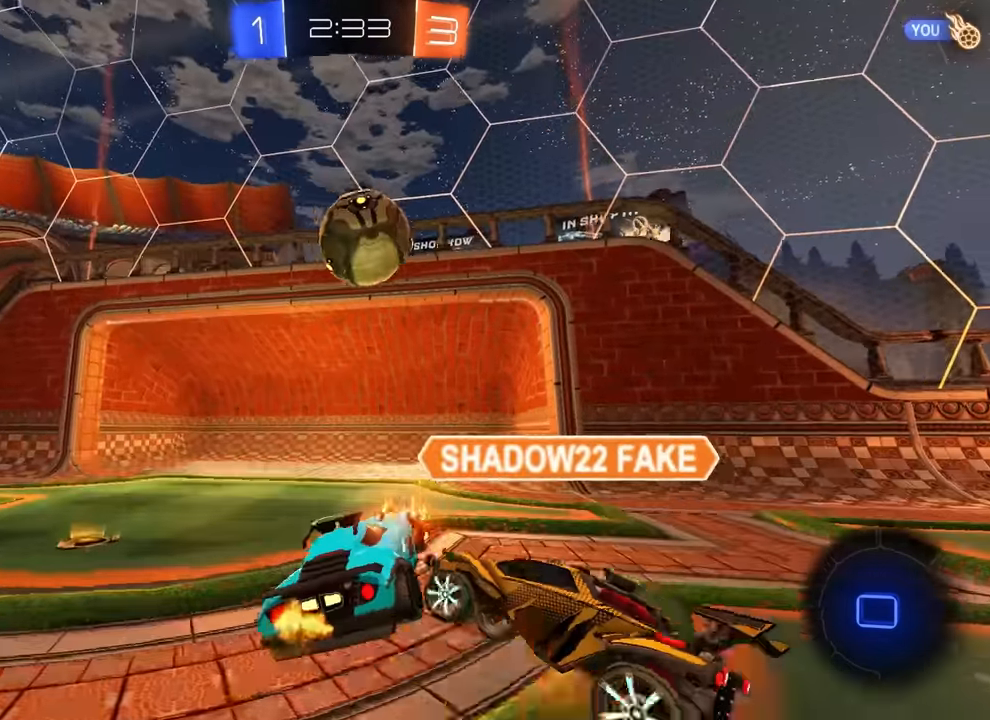
{"buttons": [], "left_stick": "center", "events": [[117, "CIRCLE", "up"], [117, "left_stick", "right"], [234, "left_stick", "down-right"], [250, "CROSS", "down"], [334, "left_stick", "down"], [384, "CROSS", "up"], [434, "left_stick", "center"]]}
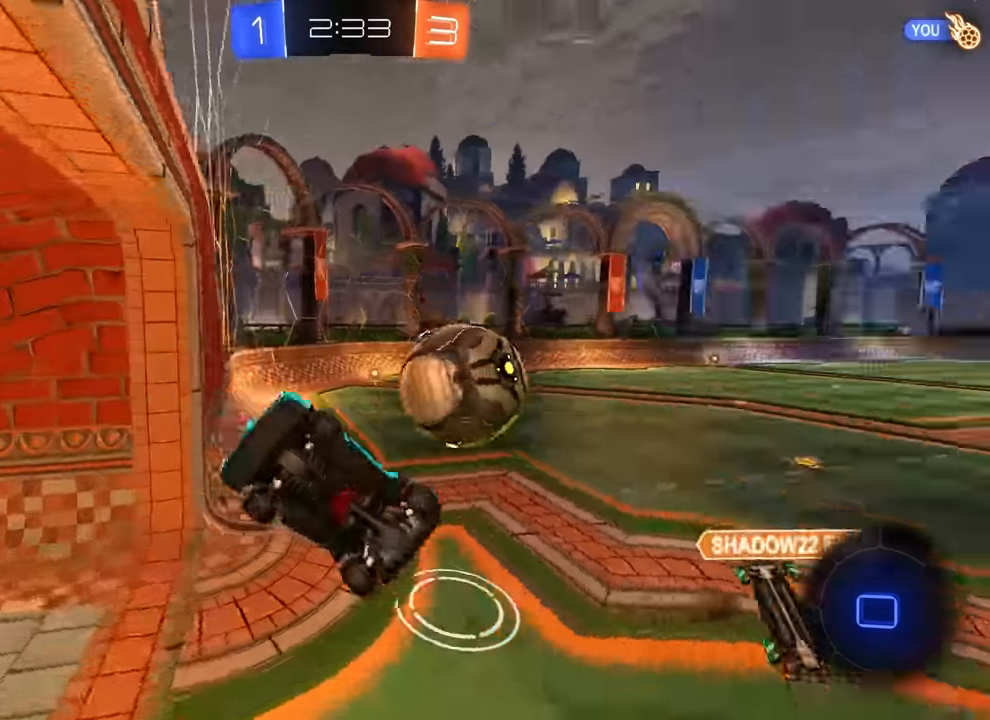
{"buttons": [], "left_stick": "down-left", "events": [[267, "left_stick", "down"], [450, "left_stick", "down-left"]]}
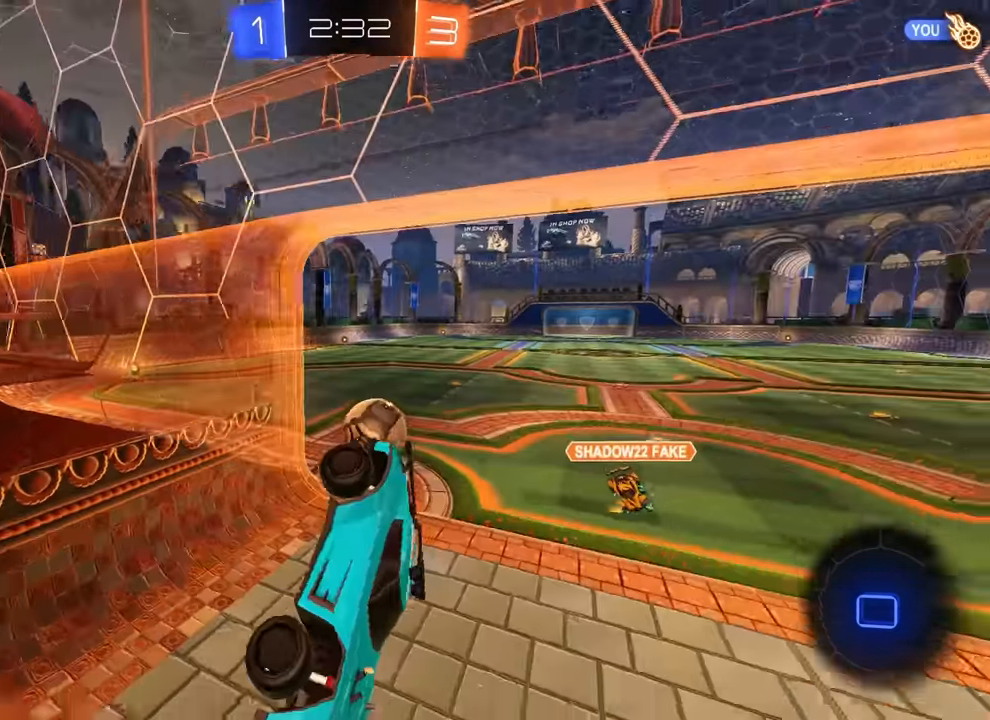
{"buttons": ["R2"], "left_stick": "left", "events": [[134, "R2", "down"], [167, "left_stick", "left"], [300, "left_stick", "center"], [467, "left_stick", "left"]]}
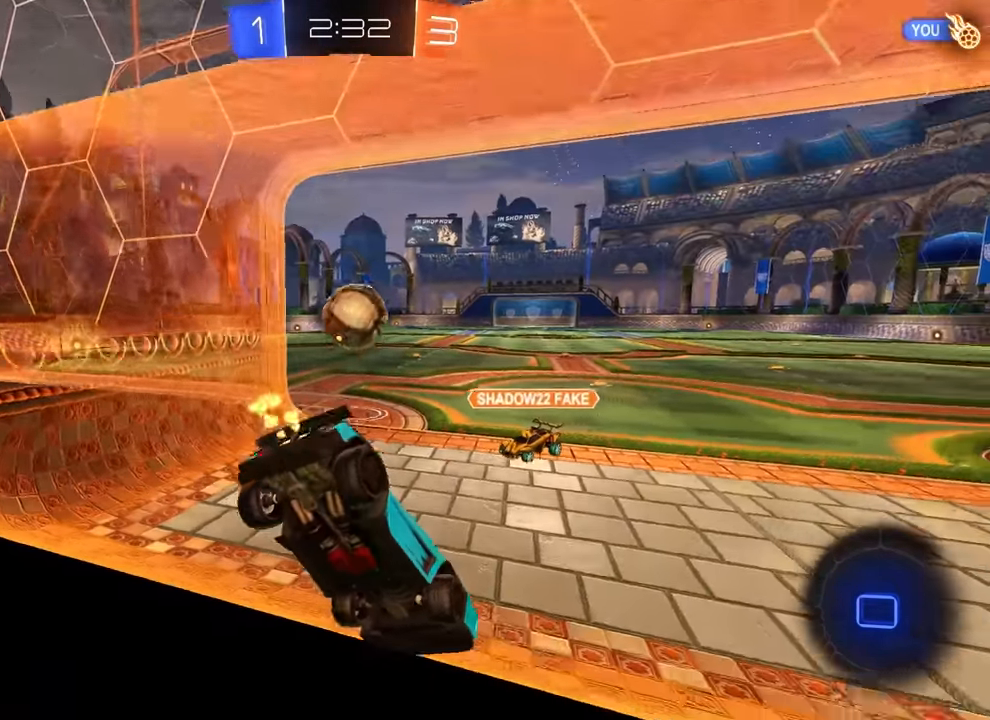
{"buttons": ["L1", "R2"], "left_stick": "down", "events": [[117, "left_stick", "center"], [300, "CROSS", "down"], [334, "L1", "down"], [350, "CROSS", "up"], [367, "left_stick", "up"], [400, "CROSS", "down"], [467, "CROSS", "up"], [467, "left_stick", "down"]]}
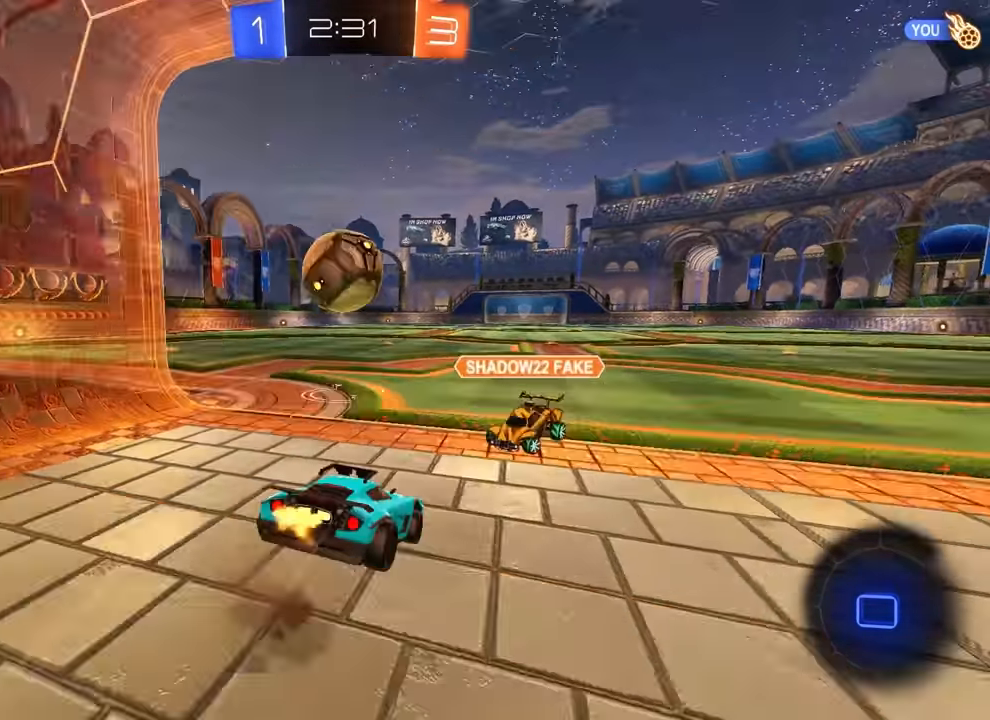
{"buttons": ["R2"], "left_stick": "center", "events": [[17, "L1", "up"], [17, "left_stick", "left"], [100, "left_stick", "center"], [234, "L2", "down"], [234, "R2", "up"], [284, "left_stick", "left"], [350, "R2", "down"], [367, "left_stick", "center"], [384, "L2", "up"]]}
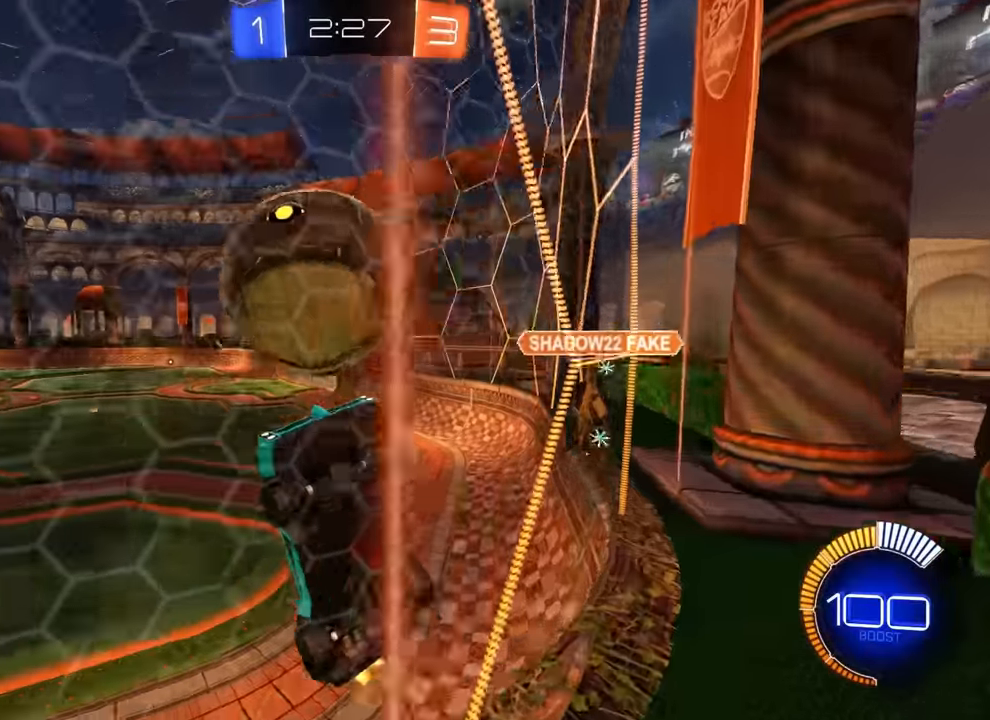
{"buttons": ["CIRCLE", "R1"], "left_stick": "down-right", "events": [[67, "R2", "up"], [134, "CROSS", "down"], [184, "left_stick", "left"], [200, "R1", "down"], [250, "CROSS", "up"], [384, "left_stick", "up"], [450, "CIRCLE", "down"], [500, "left_stick", "down-right"]]}
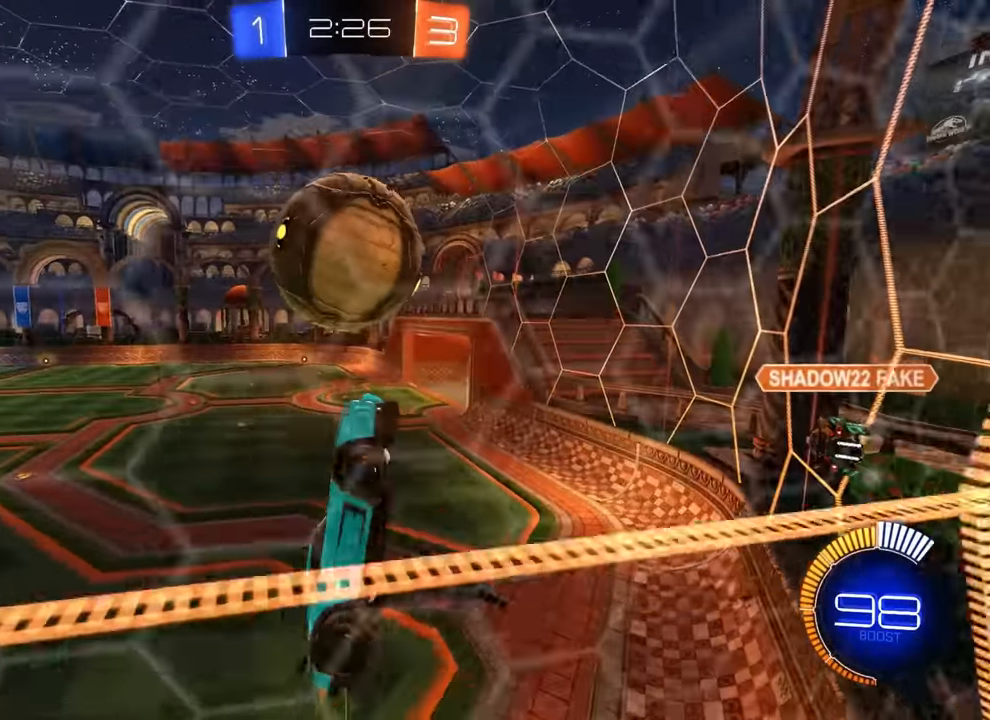
{"buttons": [], "left_stick": "down-right", "events": [[67, "CIRCLE", "up"], [84, "R1", "up"]]}
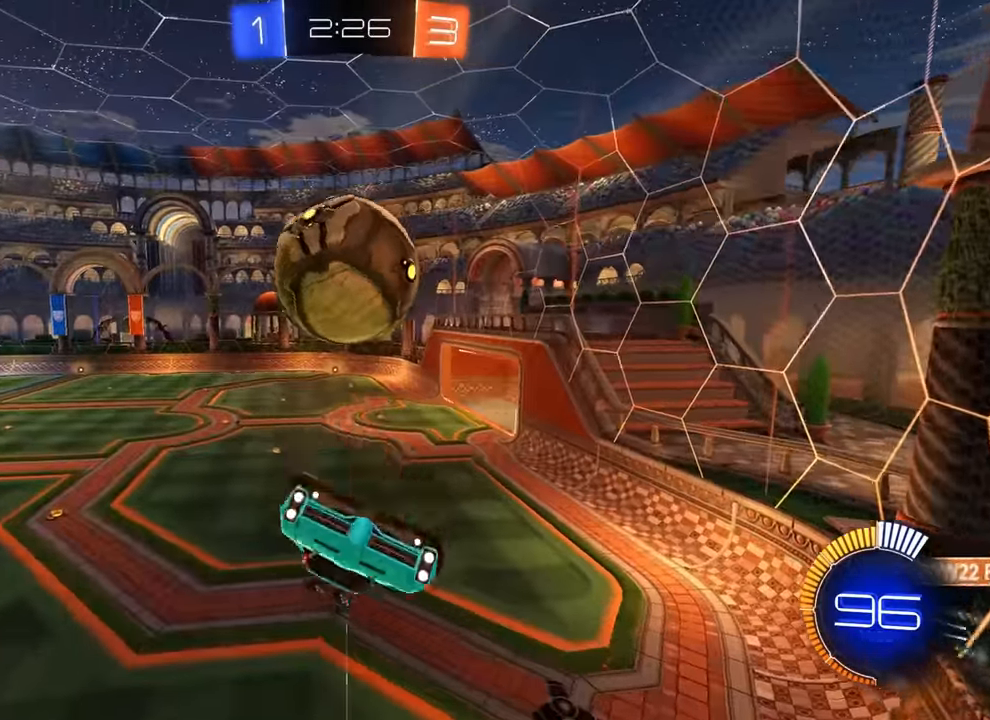
{"buttons": ["CIRCLE"], "left_stick": "up-right", "events": [[66, "left_stick", "down"], [166, "CROSS", "down"], [233, "CROSS", "up"], [250, "left_stick", "up-right"], [333, "CIRCLE", "down"]]}
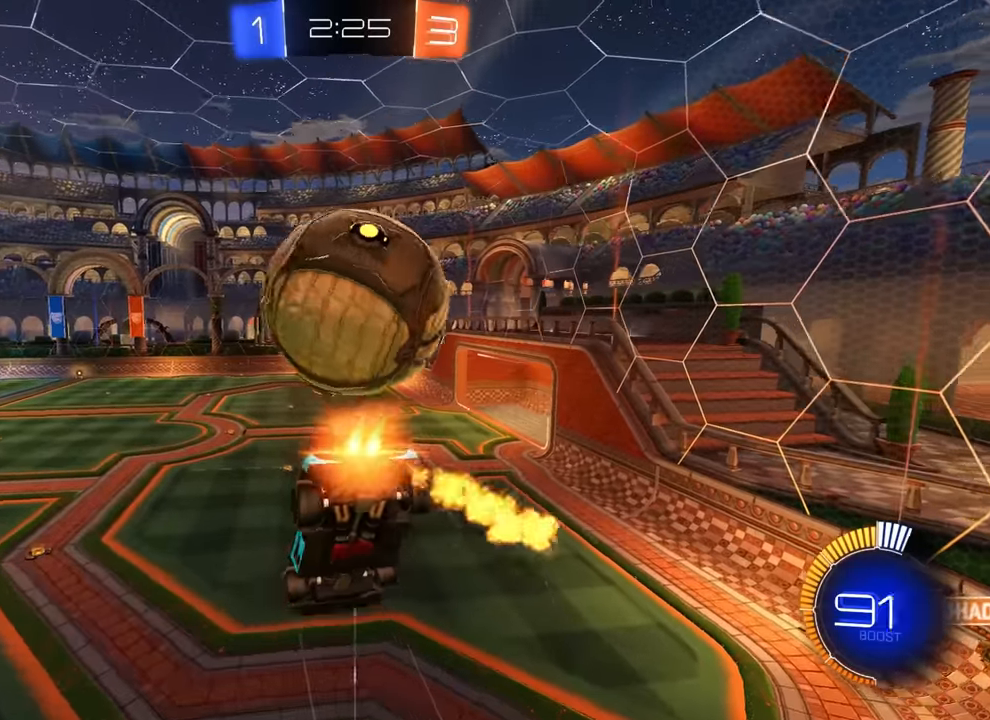
{"buttons": ["CIRCLE", "R1"], "left_stick": "up-right", "events": [[50, "CIRCLE", "up"], [83, "left_stick", "down-right"], [166, "CIRCLE", "down"], [233, "R1", "down"], [283, "left_stick", "up-right"]]}
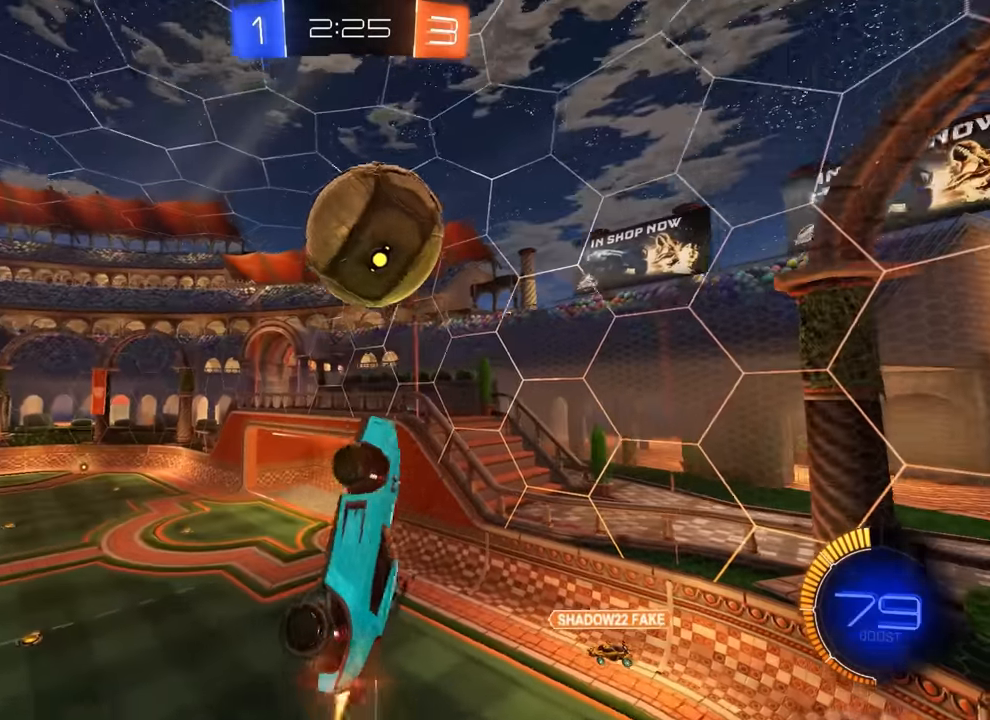
{"buttons": ["CIRCLE", "R1"], "left_stick": "right", "events": [[50, "left_stick", "down-right"], [216, "left_stick", "center"], [466, "left_stick", "right"]]}
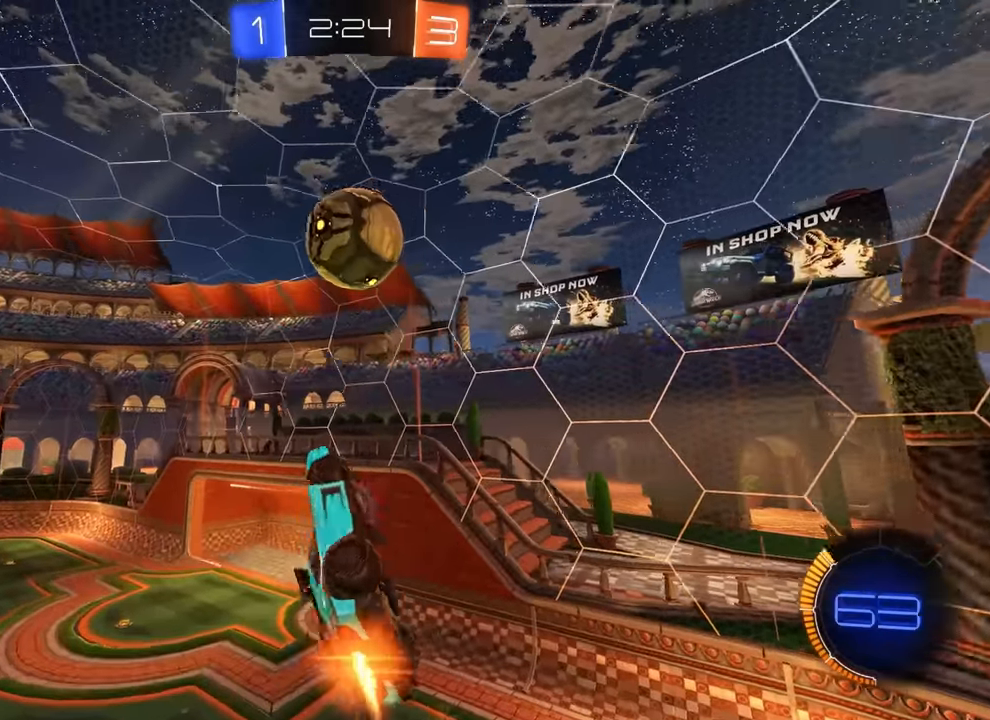
{"buttons": ["R1"], "left_stick": "down", "events": [[166, "left_stick", "center"], [350, "left_stick", "down"], [416, "CIRCLE", "up"]]}
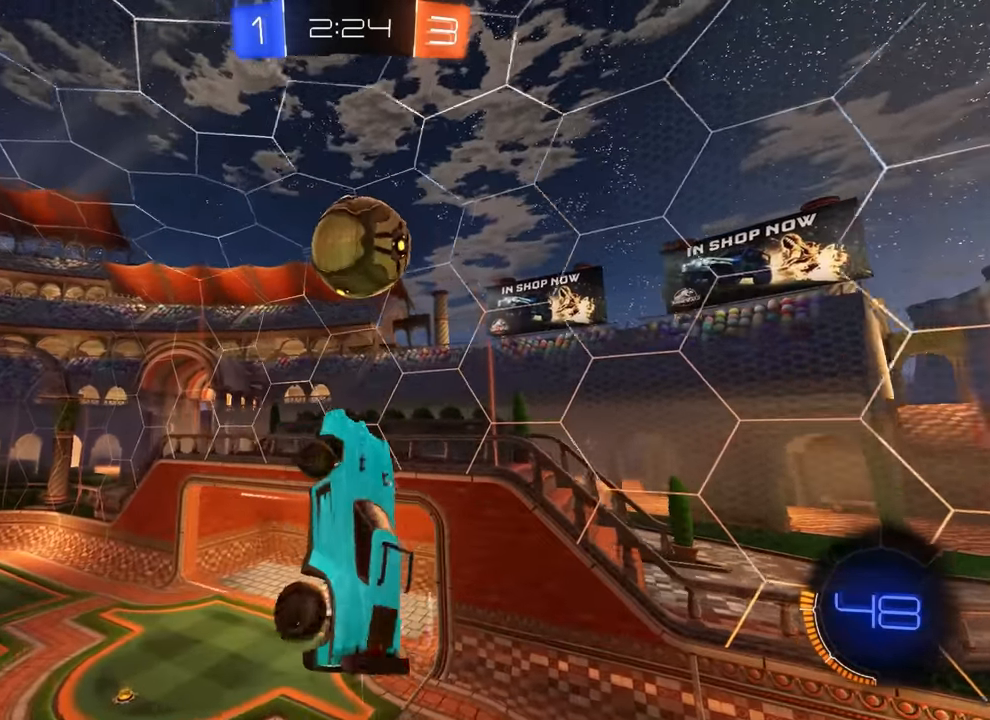
{"buttons": ["R1"], "left_stick": "center", "events": [[16, "left_stick", "center"], [50, "CIRCLE", "down"], [116, "TRIANGLE", "down"], [216, "TRIANGLE", "up"], [283, "CIRCLE", "up"], [316, "left_stick", "left"], [366, "CIRCLE", "down"], [466, "CIRCLE", "up"], [483, "left_stick", "center"]]}
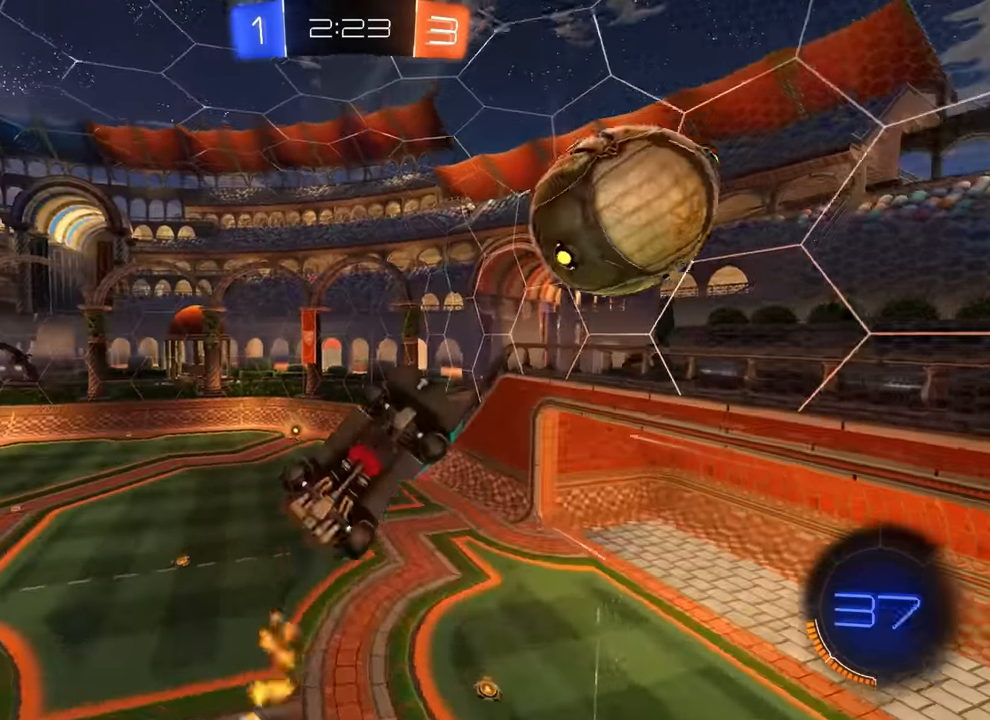
{"buttons": ["CIRCLE", "TRIANGLE"], "left_stick": "left", "events": [[66, "CIRCLE", "down"], [216, "left_stick", "up-left"], [366, "R1", "up"], [483, "left_stick", "left"], [500, "TRIANGLE", "down"]]}
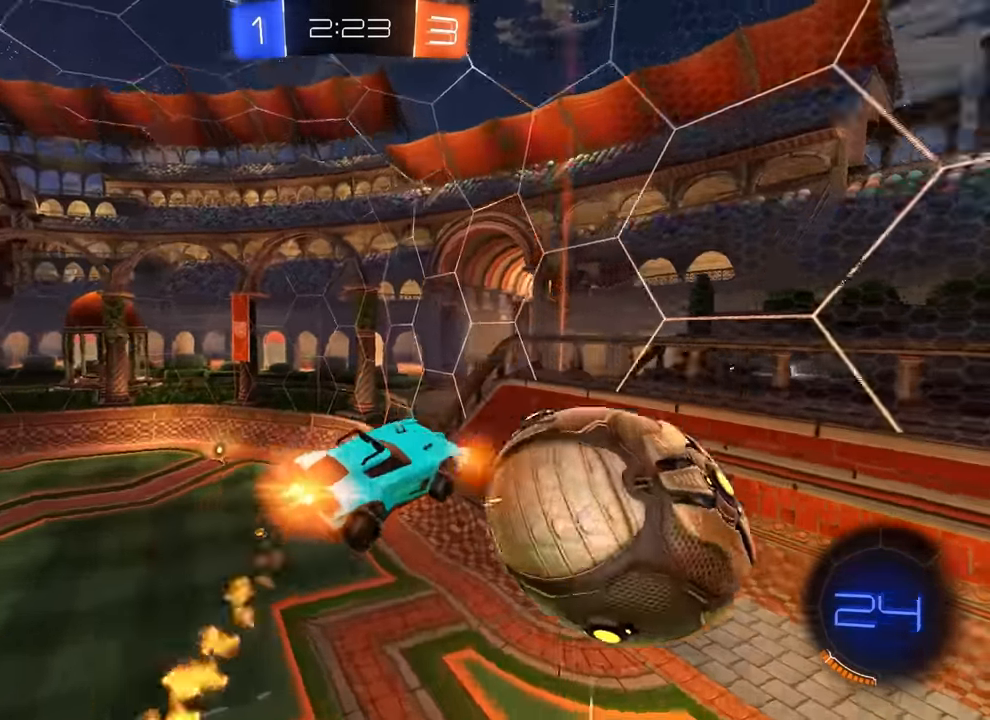
{"buttons": [], "left_stick": "center", "events": [[100, "TRIANGLE", "up"], [116, "left_stick", "down-left"], [300, "left_stick", "center"], [366, "CIRCLE", "up"]]}
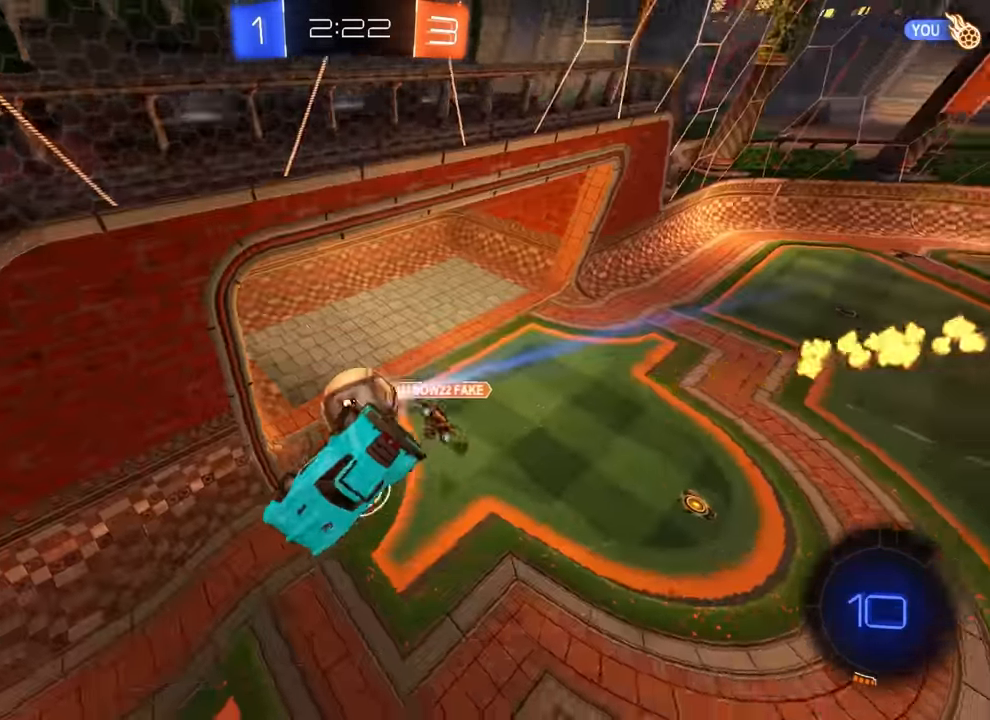
{"buttons": ["R2"], "left_stick": "center", "events": [[466, "R2", "down"]]}
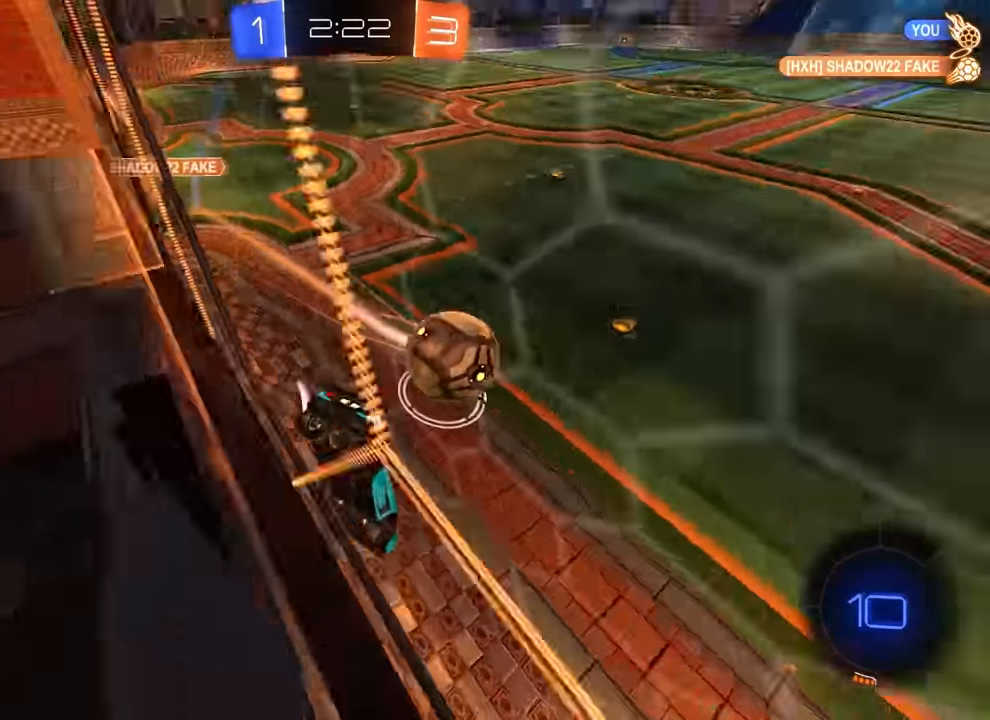
{"buttons": ["CIRCLE", "R2"], "left_stick": "right", "events": [[33, "CIRCLE", "down"], [83, "left_stick", "right"]]}